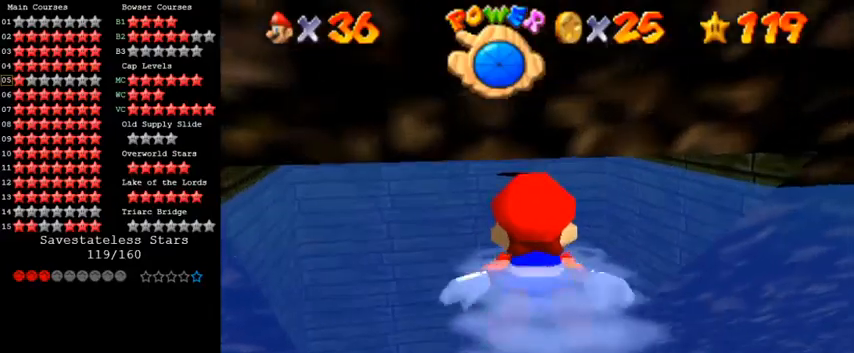
Gameplay with keyboard; each line is a JSON object with the keys held at the frame after it. "events" lists presses ("down") and releases ("up") of "a", "c", "ctrl", "d", "down", "left", "return", "right", "s", "shift", "up", "w", "x" and "y" between this image and that frame as [ms after this image, input, new state], when the widget could be followed in between. No other keys are recorded. Mouse input is not recorded.
{"keys": ["down", "shift"], "events": [[100, "left", "down"], [267, "down", "up"], [267, "left", "up"], [333, "shift", "down"], [367, "down", "down"]]}
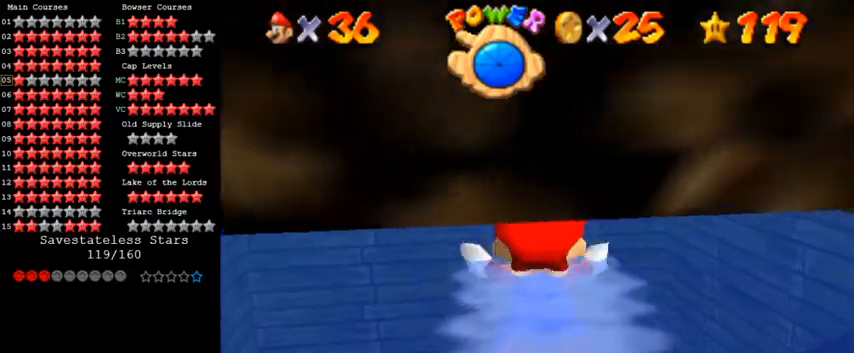
{"keys": ["down", "shift"], "events": [[67, "shift", "up"], [200, "shift", "down"], [300, "shift", "up"], [367, "shift", "down"]]}
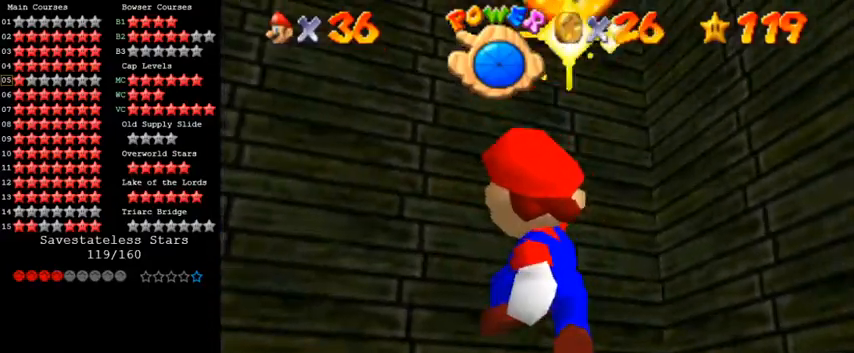
{"keys": ["right"], "events": [[100, "shift", "up"], [300, "right", "down"], [333, "down", "up"]]}
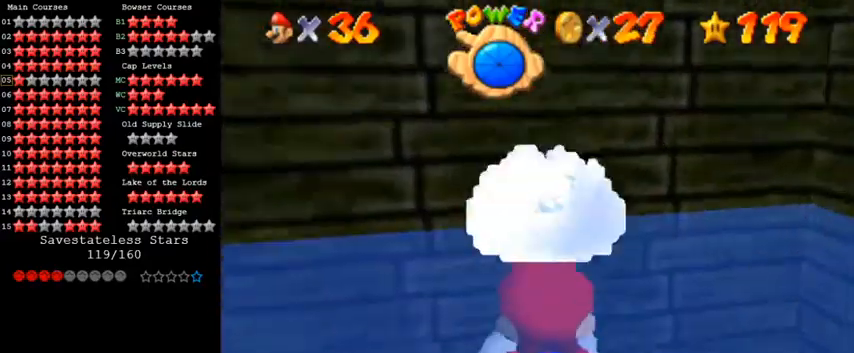
{"keys": ["right", "up"], "events": [[167, "up", "down"]]}
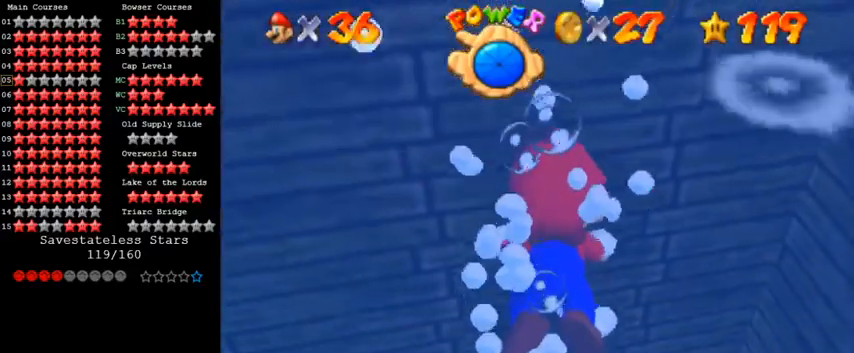
{"keys": ["right", "shift", "up"], "events": [[67, "up", "up"], [233, "shift", "down"], [267, "up", "down"]]}
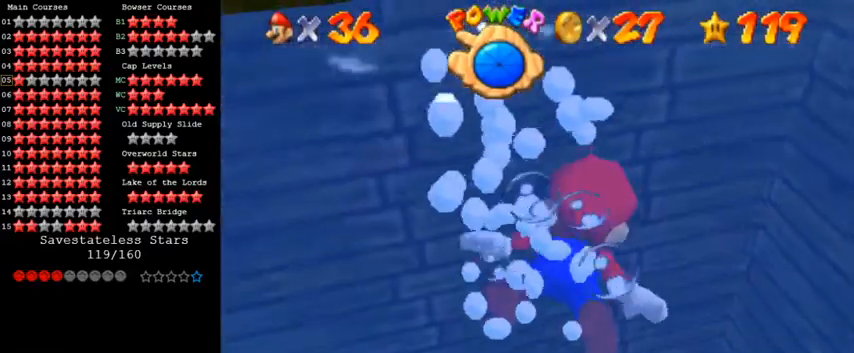
{"keys": ["right", "shift", "up"], "events": [[100, "shift", "up"], [333, "shift", "down"]]}
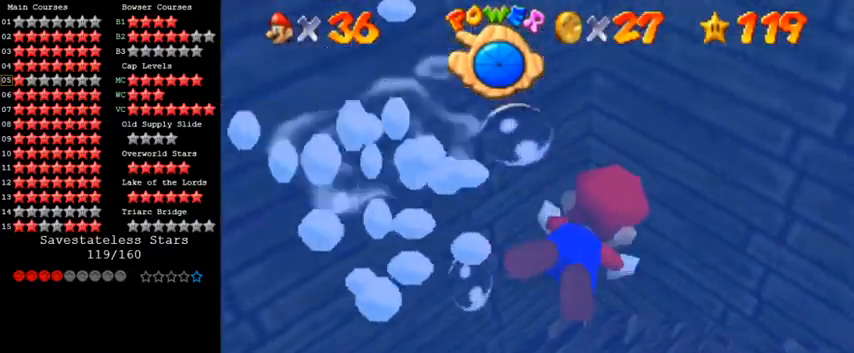
{"keys": ["right", "shift"], "events": [[233, "shift", "up"], [233, "up", "up"], [467, "shift", "down"]]}
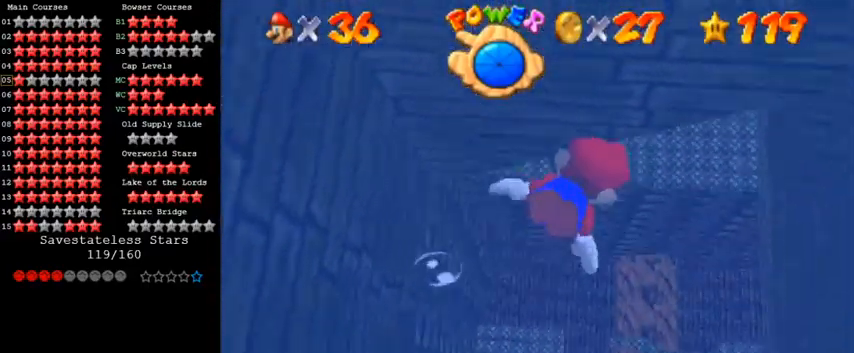
{"keys": ["down"], "events": [[200, "down", "down"], [333, "right", "up"], [333, "shift", "up"]]}
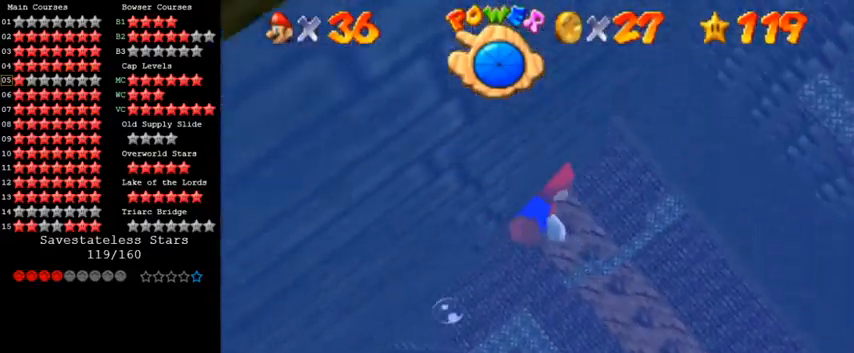
{"keys": ["down", "left"], "events": [[33, "down", "up"], [133, "shift", "down"], [333, "down", "down"], [333, "left", "down"], [500, "shift", "up"]]}
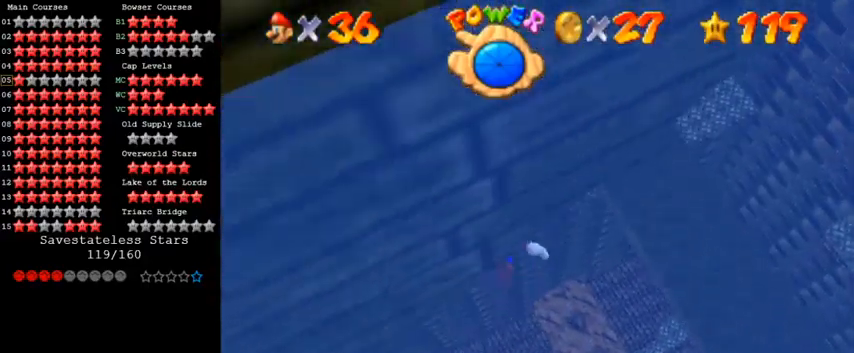
{"keys": ["down", "left", "shift"], "events": [[133, "down", "up"], [133, "left", "up"], [267, "shift", "down"], [333, "down", "down"], [333, "left", "down"]]}
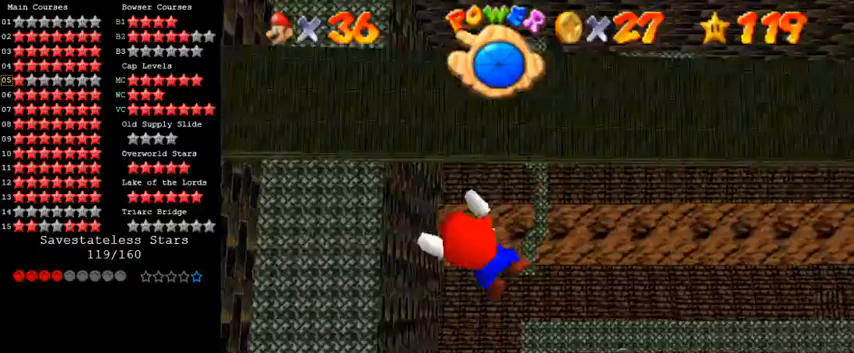
{"keys": ["down", "left", "shift"], "events": [[167, "shift", "up"], [400, "shift", "down"]]}
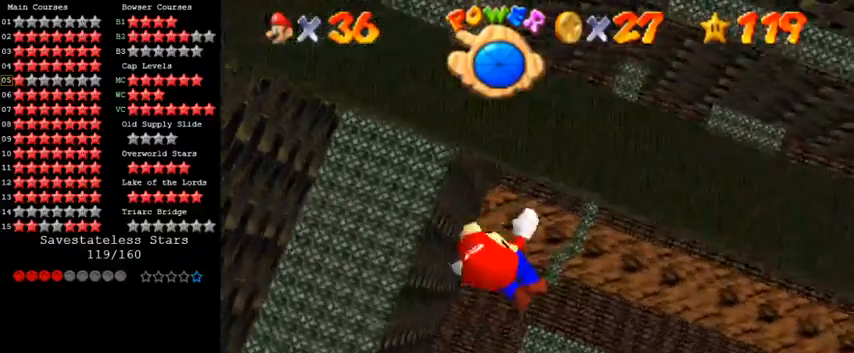
{"keys": ["down", "right"], "events": [[233, "left", "up"], [267, "shift", "up"], [433, "right", "down"]]}
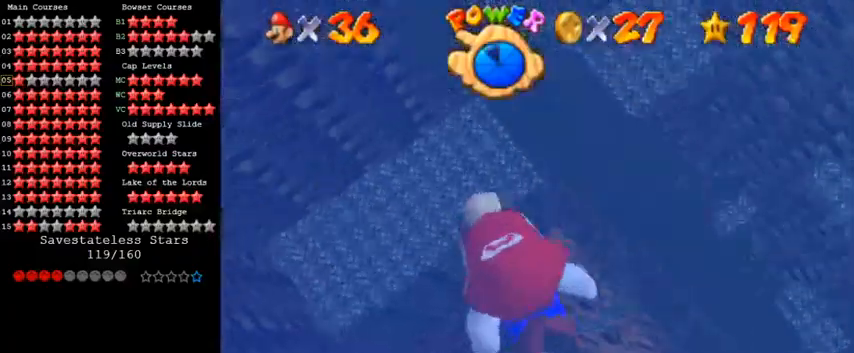
{"keys": ["right"], "events": [[100, "shift", "down"], [367, "down", "up"], [367, "shift", "up"]]}
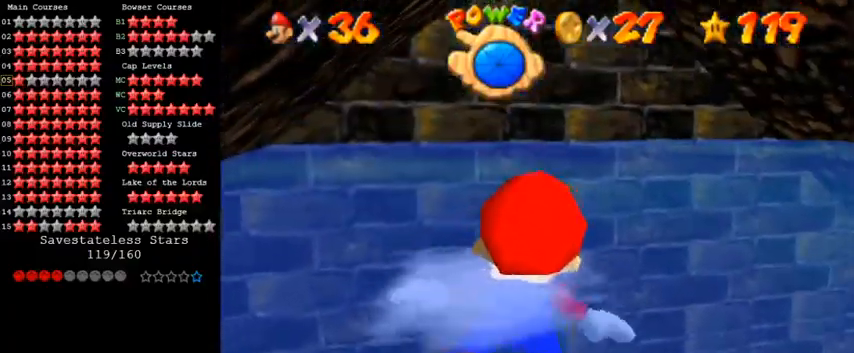
{"keys": ["shift"], "events": [[300, "right", "up"], [300, "shift", "down"]]}
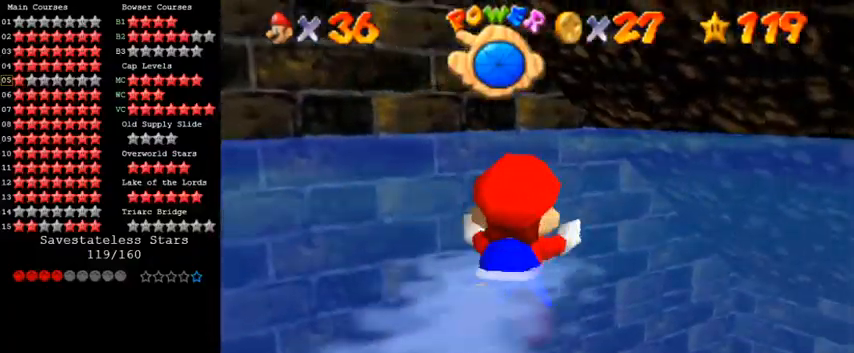
{"keys": ["right"], "events": [[33, "right", "down"], [133, "shift", "up"], [267, "down", "down"], [467, "down", "up"]]}
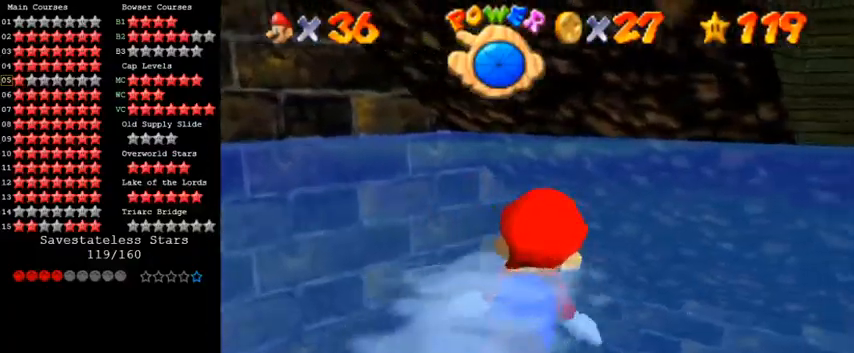
{"keys": ["down", "right", "shift"], "events": [[367, "shift", "down"], [467, "down", "down"]]}
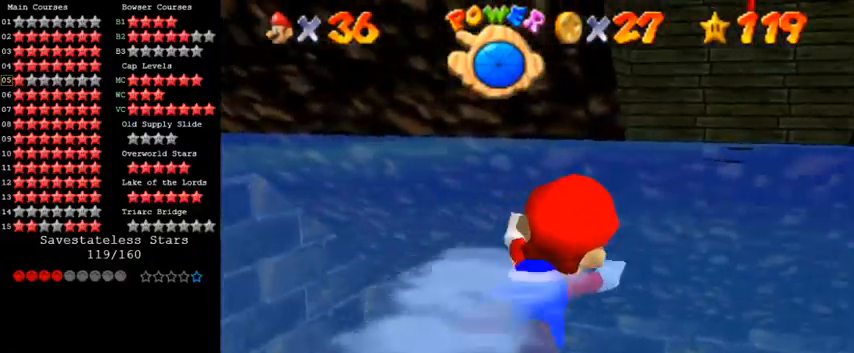
{"keys": ["left", "shift"], "events": [[100, "shift", "up"], [133, "right", "up"], [233, "down", "up"], [233, "left", "down"], [467, "shift", "down"]]}
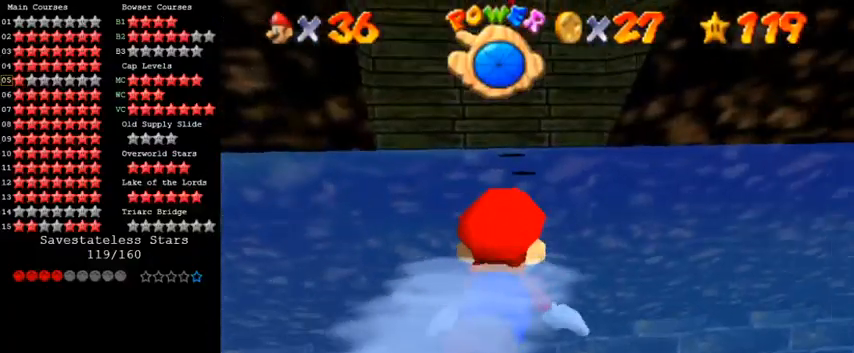
{"keys": [], "events": [[333, "shift", "up"], [500, "left", "up"]]}
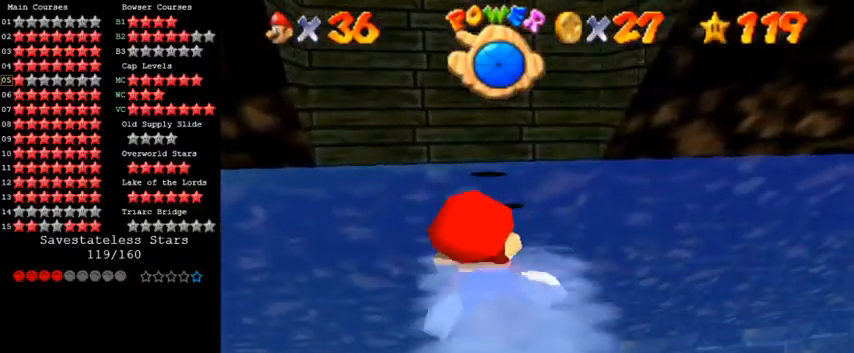
{"keys": ["down"], "events": [[133, "shift", "down"], [167, "down", "down"], [300, "shift", "up"], [400, "shift", "down"], [500, "shift", "up"]]}
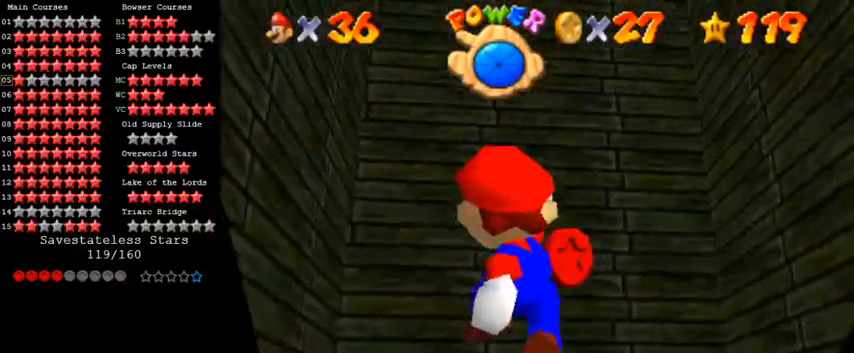
{"keys": ["right"], "events": [[33, "right", "down"], [67, "down", "up"], [67, "shift", "down"], [200, "up", "down"], [267, "shift", "up"], [400, "up", "up"]]}
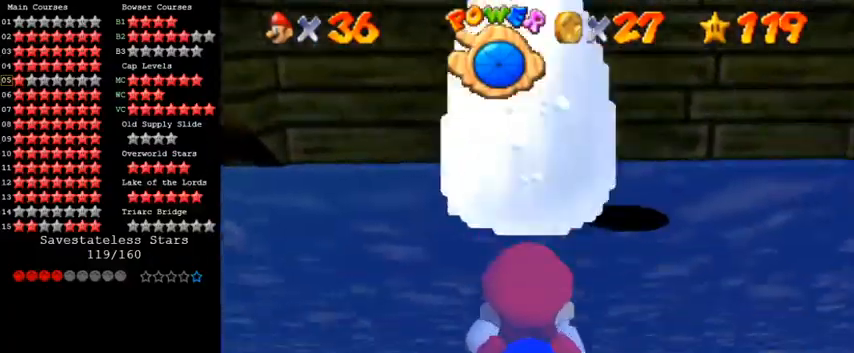
{"keys": ["down", "right"], "events": [[33, "down", "down"]]}
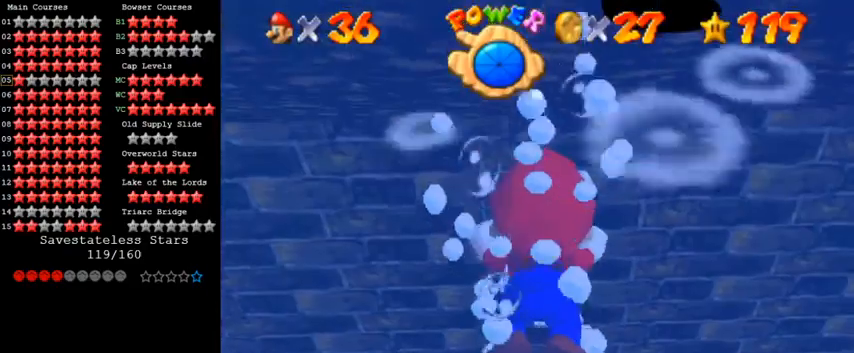
{"keys": ["down", "right", "shift"], "events": [[233, "shift", "down"]]}
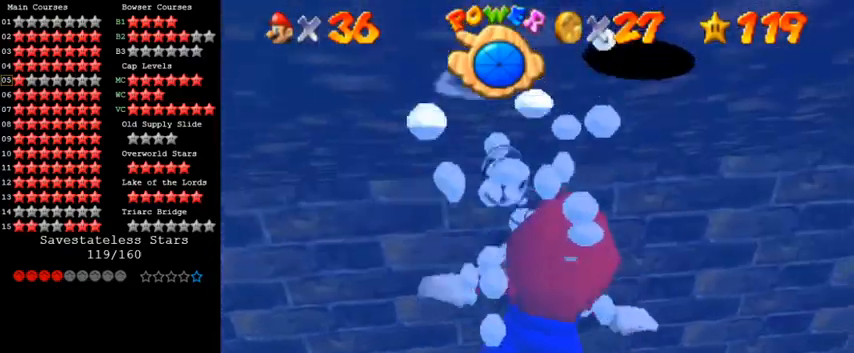
{"keys": ["down"], "events": [[133, "shift", "up"], [300, "right", "up"]]}
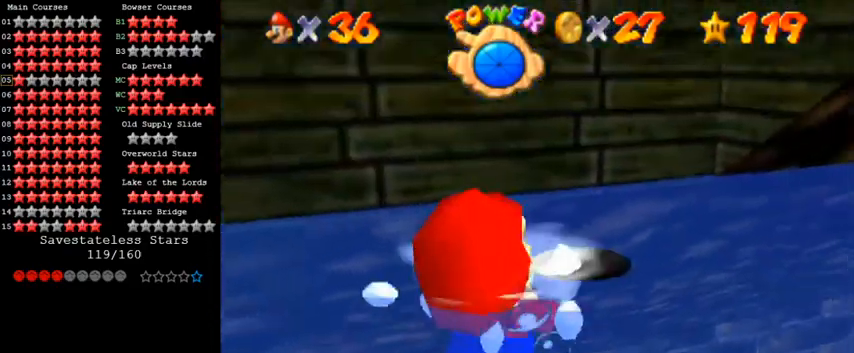
{"keys": ["down", "shift"], "events": [[233, "shift", "down"], [367, "shift", "up"], [467, "shift", "down"]]}
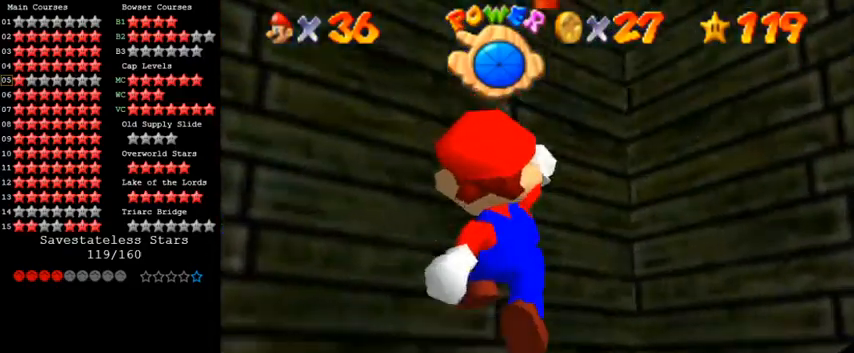
{"keys": ["right"], "events": [[233, "shift", "up"], [400, "right", "down"], [433, "down", "up"]]}
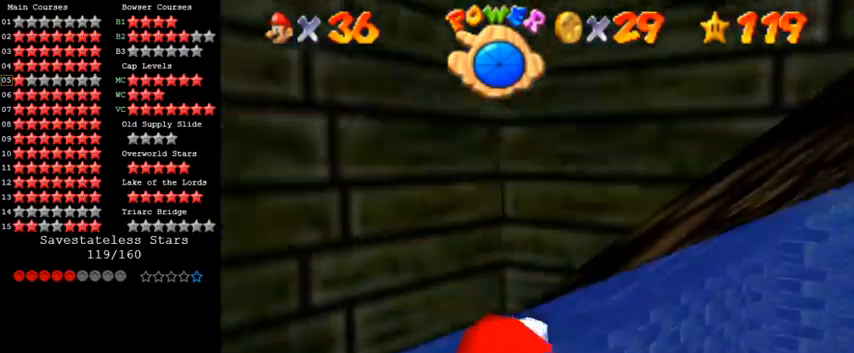
{"keys": ["right"], "events": []}
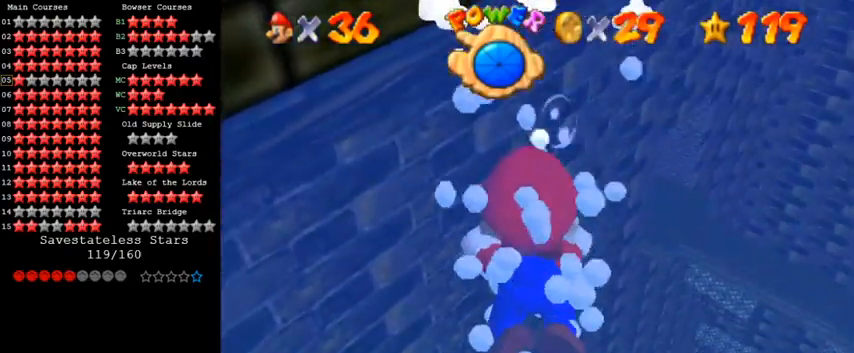
{"keys": ["right", "shift"], "events": [[467, "shift", "down"]]}
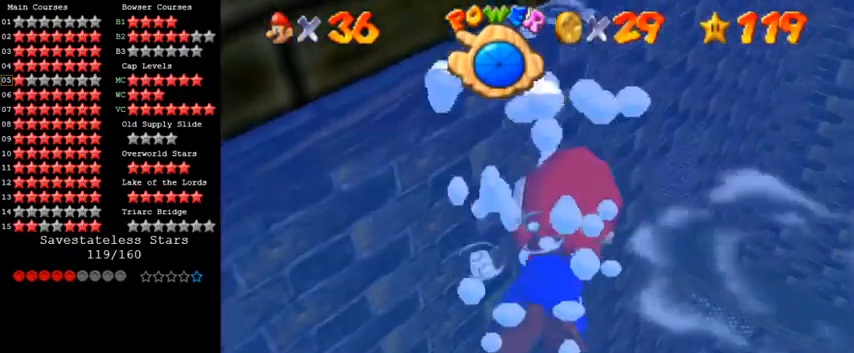
{"keys": ["right"], "events": [[300, "shift", "up"]]}
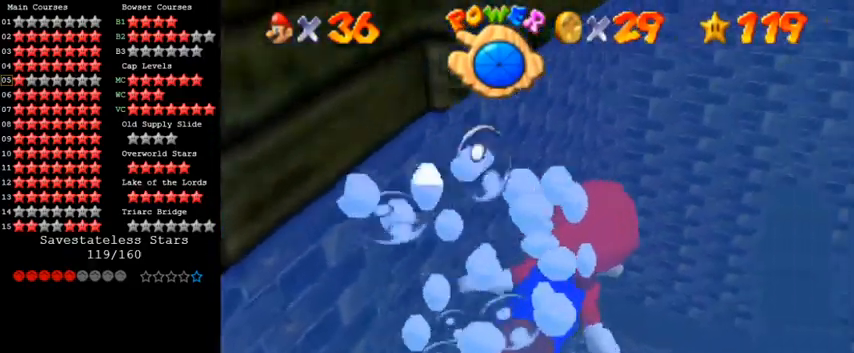
{"keys": ["down", "right"], "events": [[133, "shift", "down"], [433, "shift", "up"], [467, "down", "down"]]}